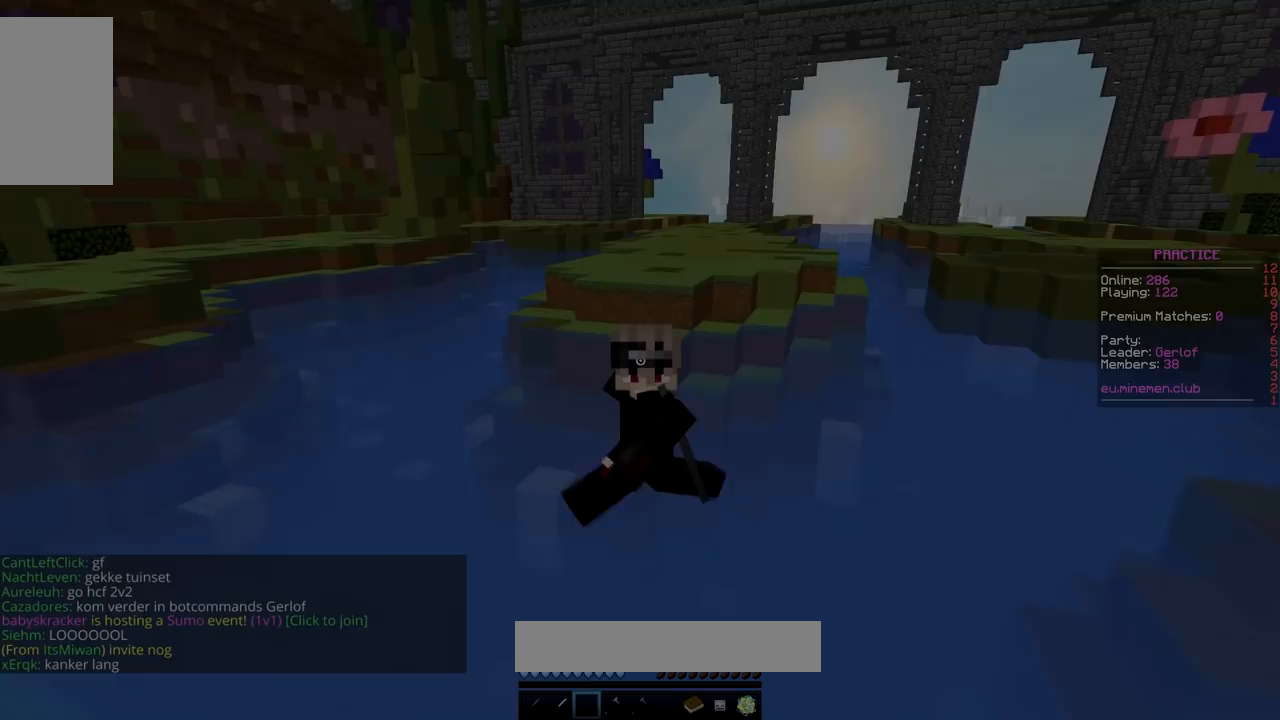
Gameplay with keyboard and mouse; each line is a JSON object with the keys and mouse buttons held at the frame after it. "events" lists presses ("down") and releases ("up") of "a", "d", "s", "space", "w", "mouse_left" and "mouse_right" between this image and that frame as [ms after this image, input, new state], when the widget could be followed in between. "mouse_left", "mouse_right" = the "left", "right" buttons of the "mouse" list. No other keys are recorded. Fast repeated clicks can show as one long hold. Mouse movement is not recorded.
{"keys": ["s"], "mouse": ["right"], "events": []}
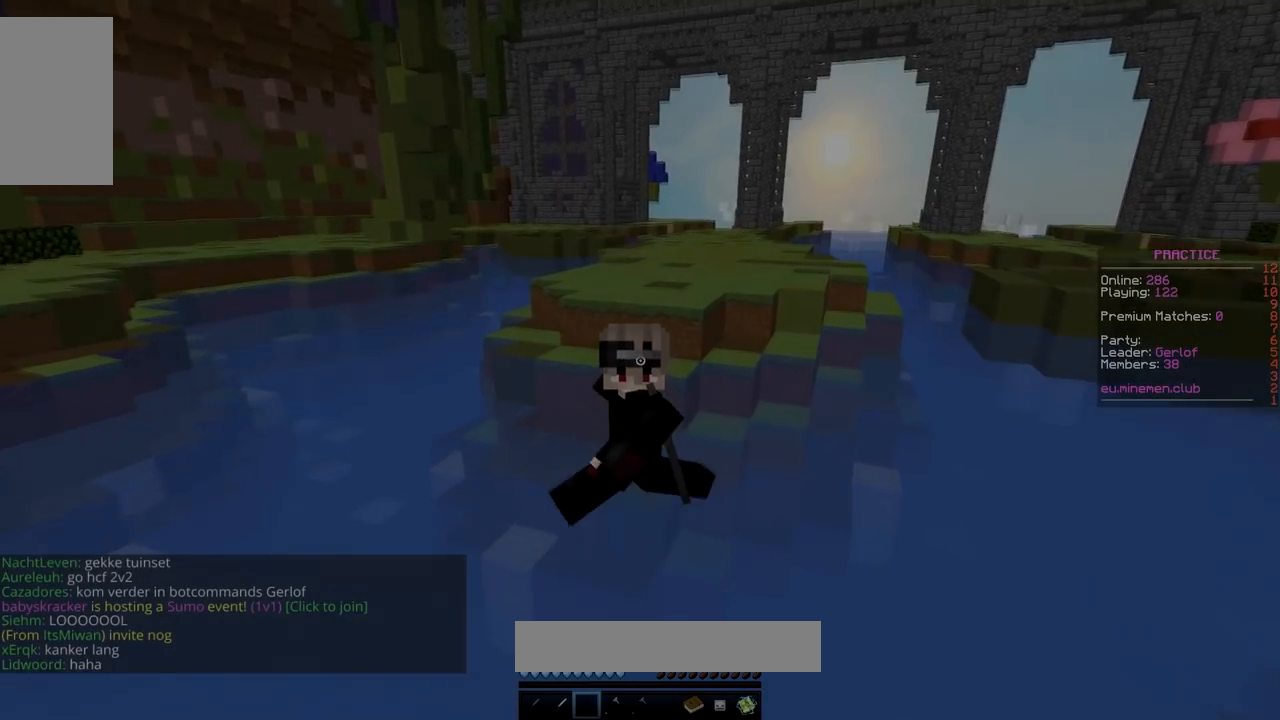
{"keys": [], "mouse": ["right"], "events": [[350, "s", "up"]]}
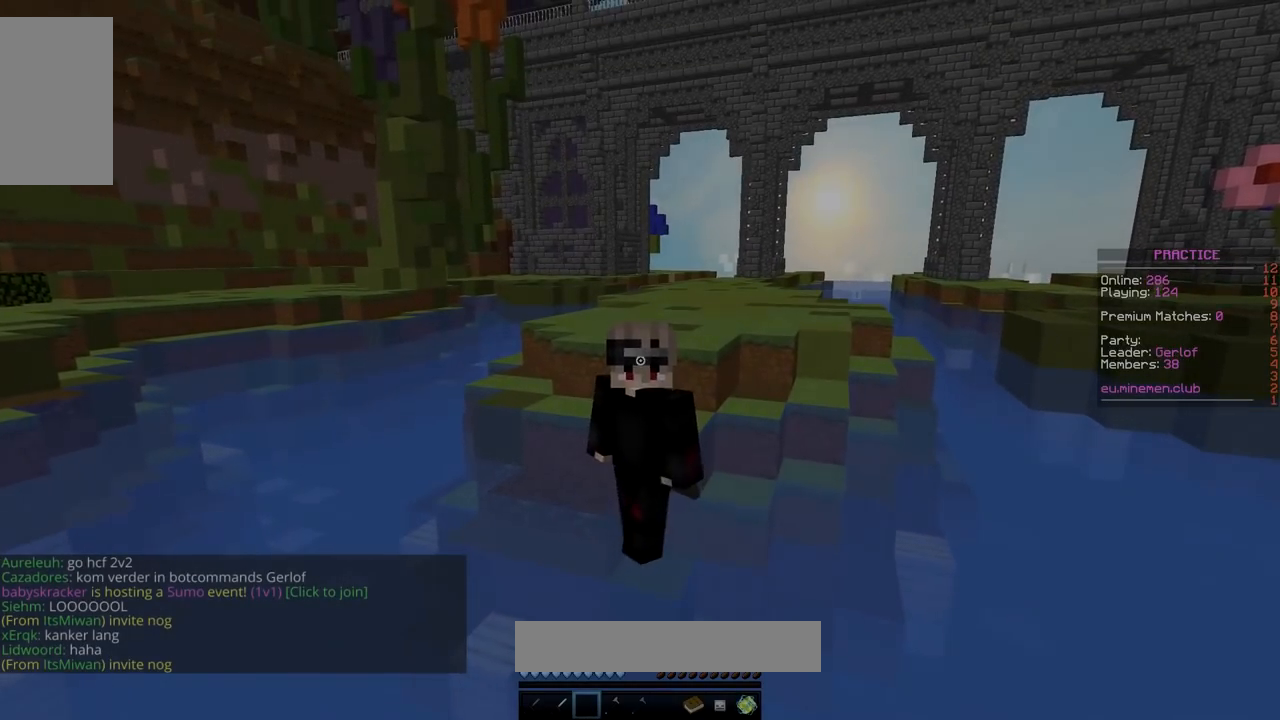
{"keys": ["s"], "mouse": ["right"], "events": [[67, "s", "down"]]}
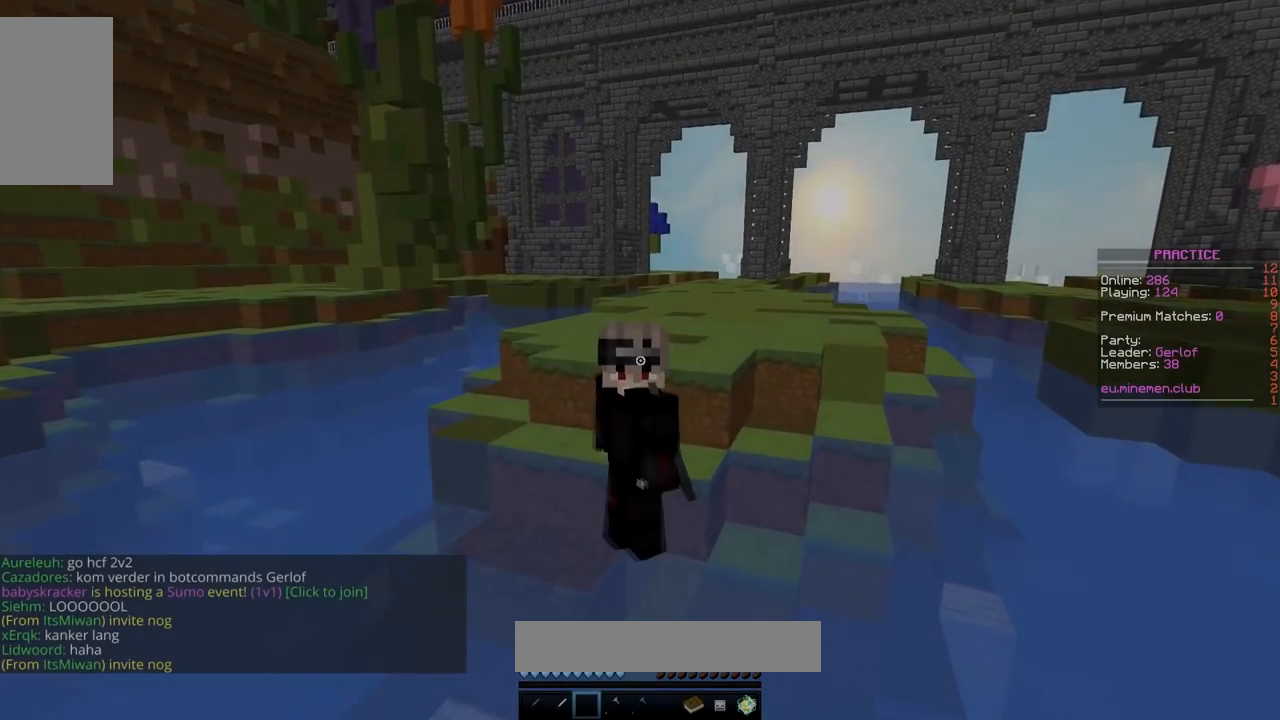
{"keys": ["s", "space"], "mouse": ["right"], "events": [[368, "space", "down"]]}
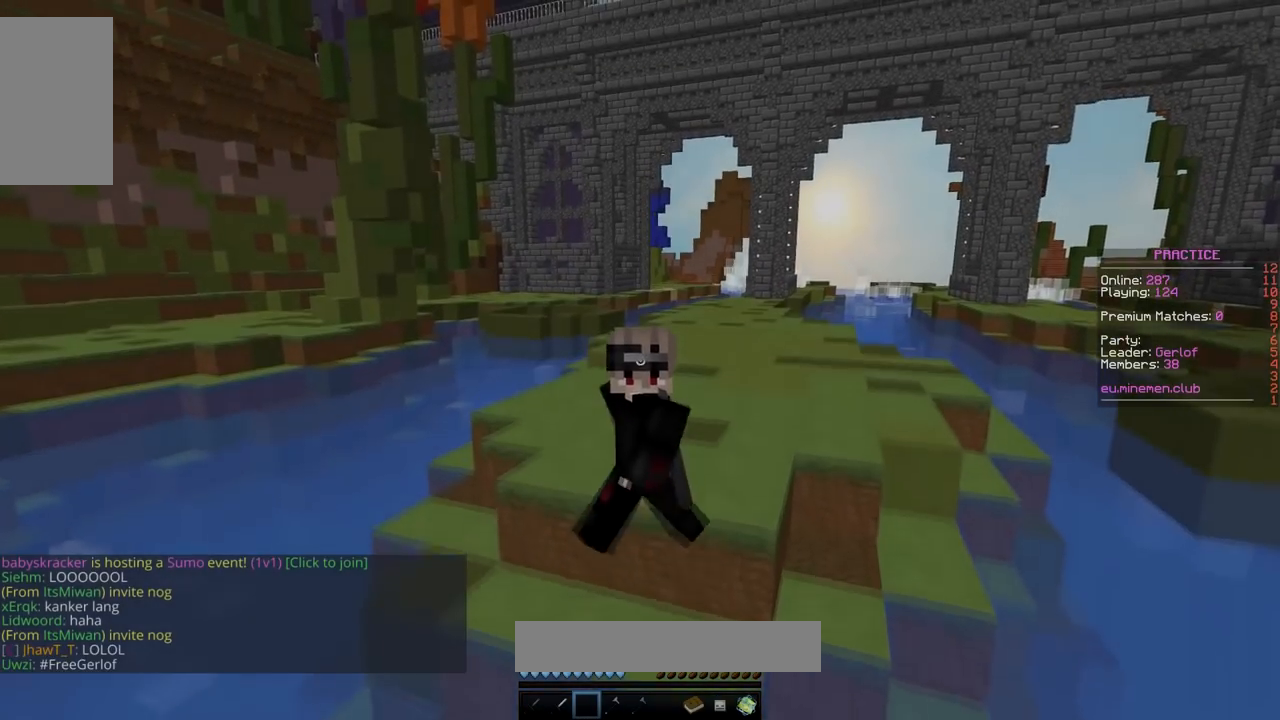
{"keys": ["s"], "mouse": ["right"], "events": [[217, "space", "up"]]}
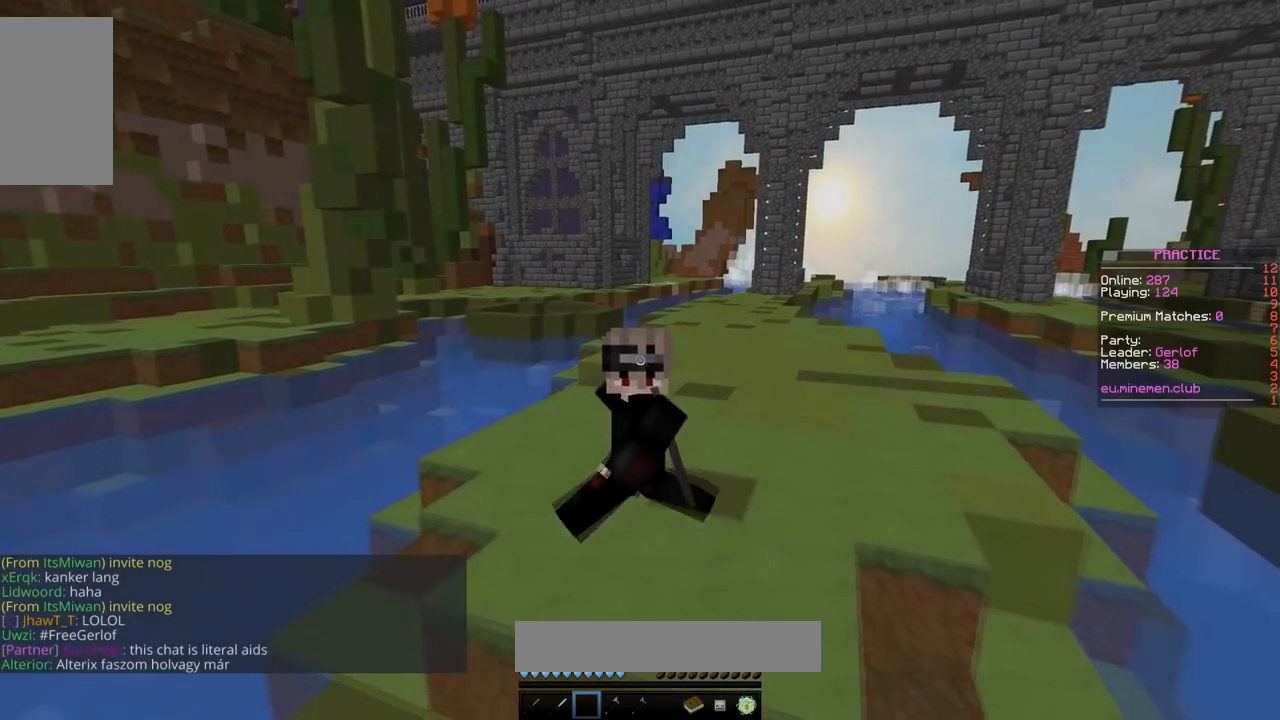
{"keys": ["a", "s"], "mouse": ["right"], "events": [[166, "a", "down"]]}
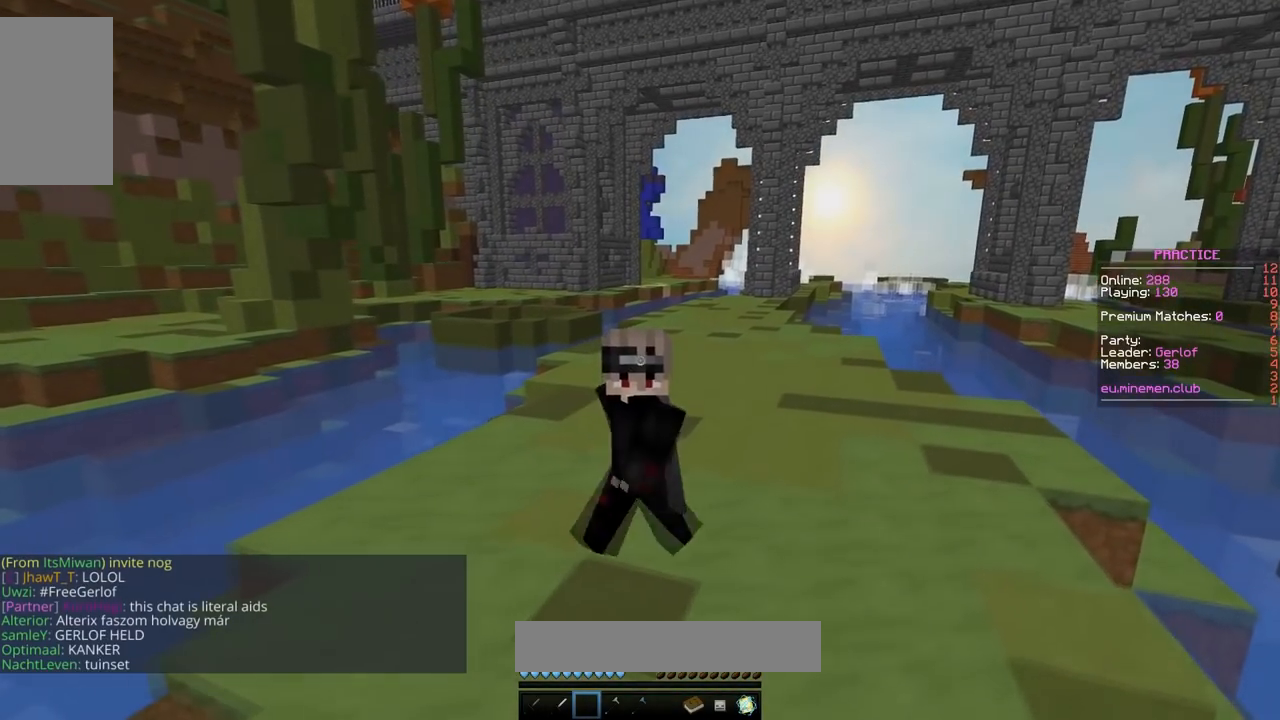
{"keys": ["s"], "mouse": ["right"], "events": [[67, "a", "up"]]}
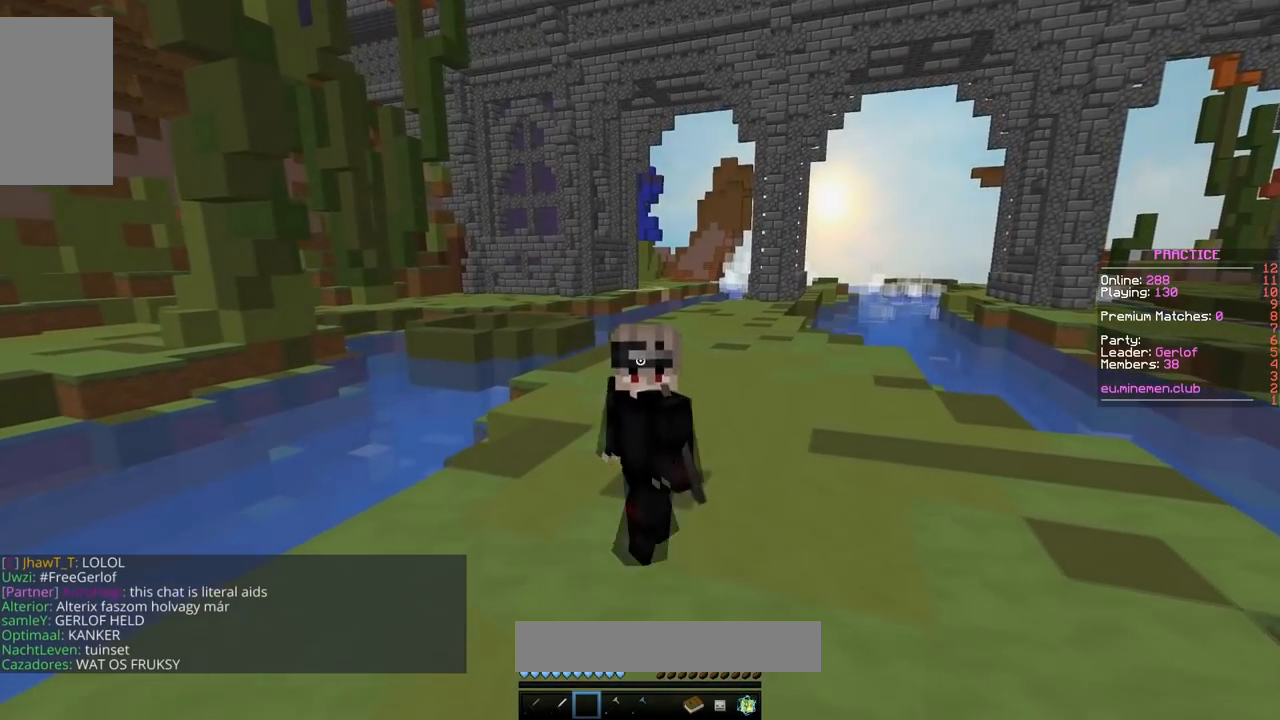
{"keys": ["a", "s"], "mouse": ["right"], "events": [[267, "a", "down"]]}
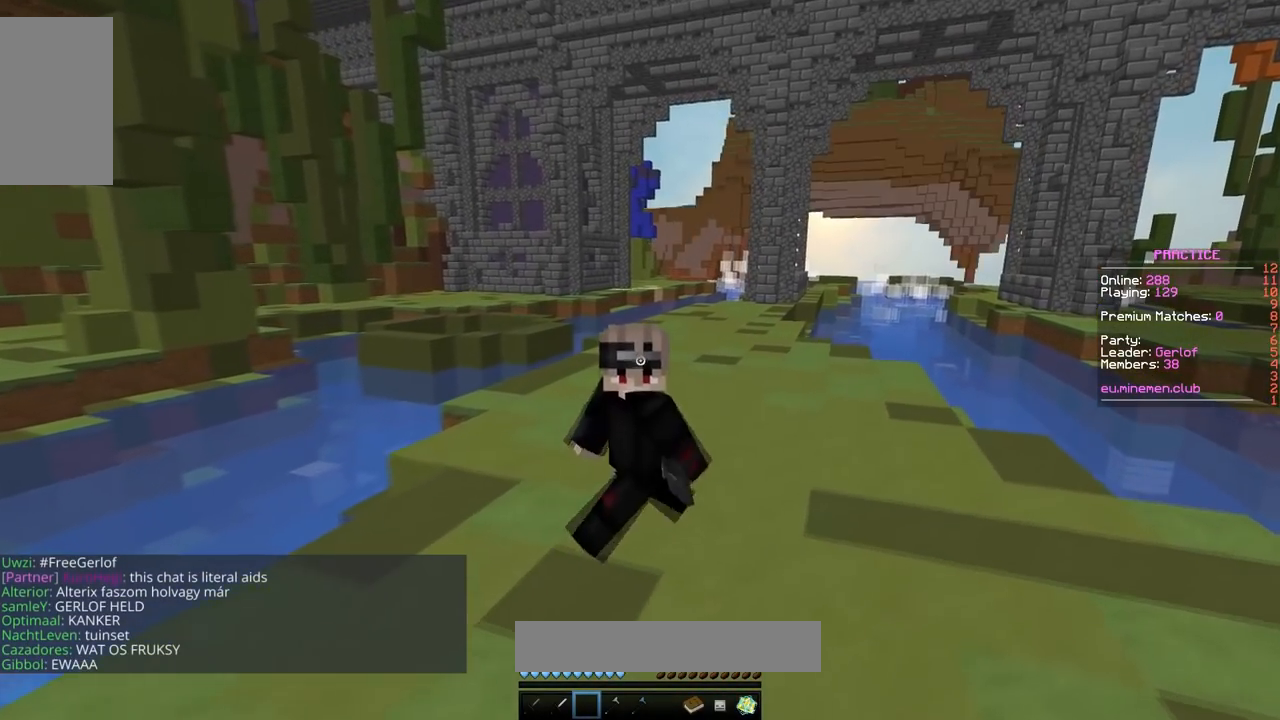
{"keys": [], "mouse": [], "events": [[133, "a", "up"], [184, "s", "up"], [234, "mouse_right", "up"]]}